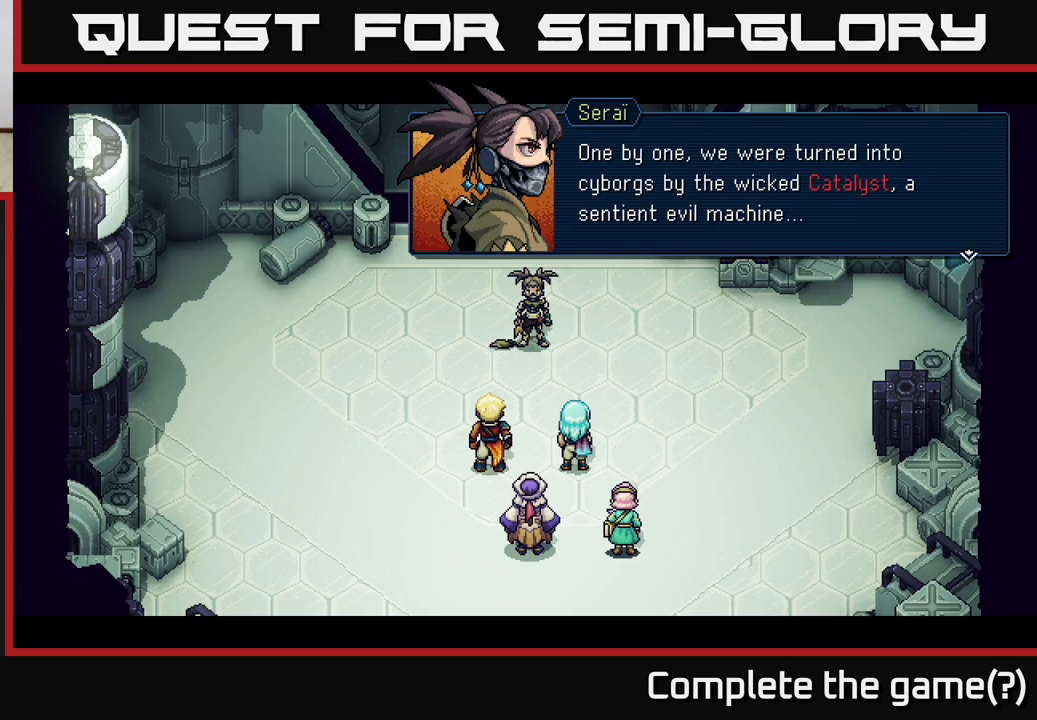
Gameplay with a controller (Xbox layout); each line is a JSON object with the inputs held at the frame after it. "events" lists button and stick changes between this image and that frame as [ms after this image, input, new state], when the widget could be followed in between.
{"buttons": [], "left_stick": "center", "right_stick": "center", "events": [[33, "A", "down"], [133, "A", "up"]]}
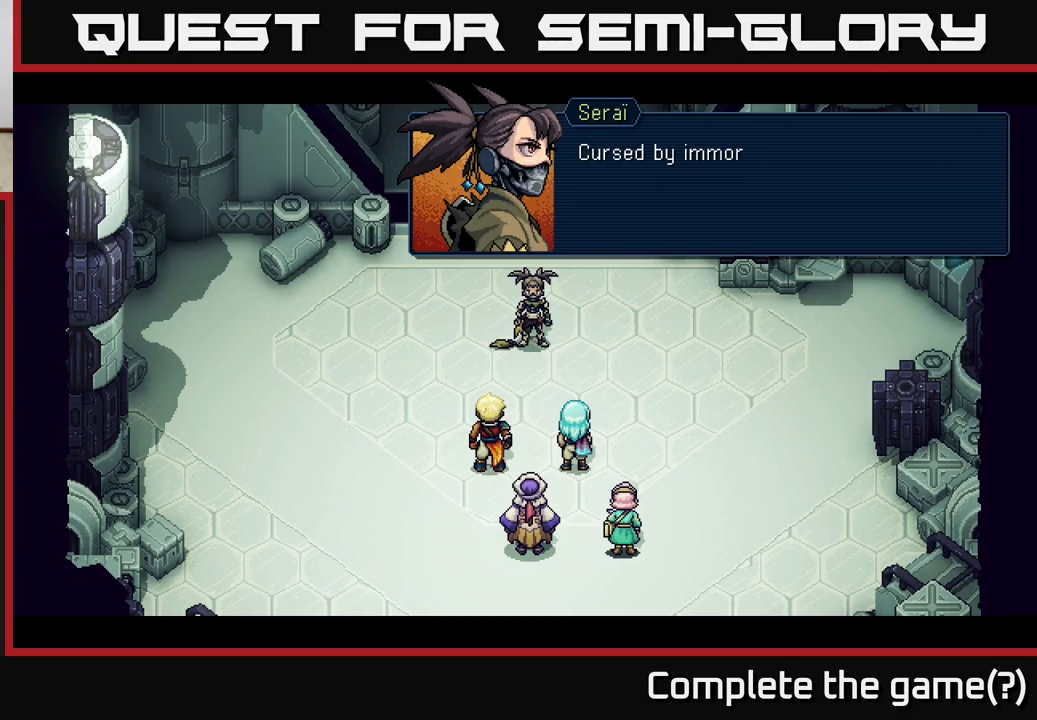
{"buttons": [], "left_stick": "center", "right_stick": "center", "events": []}
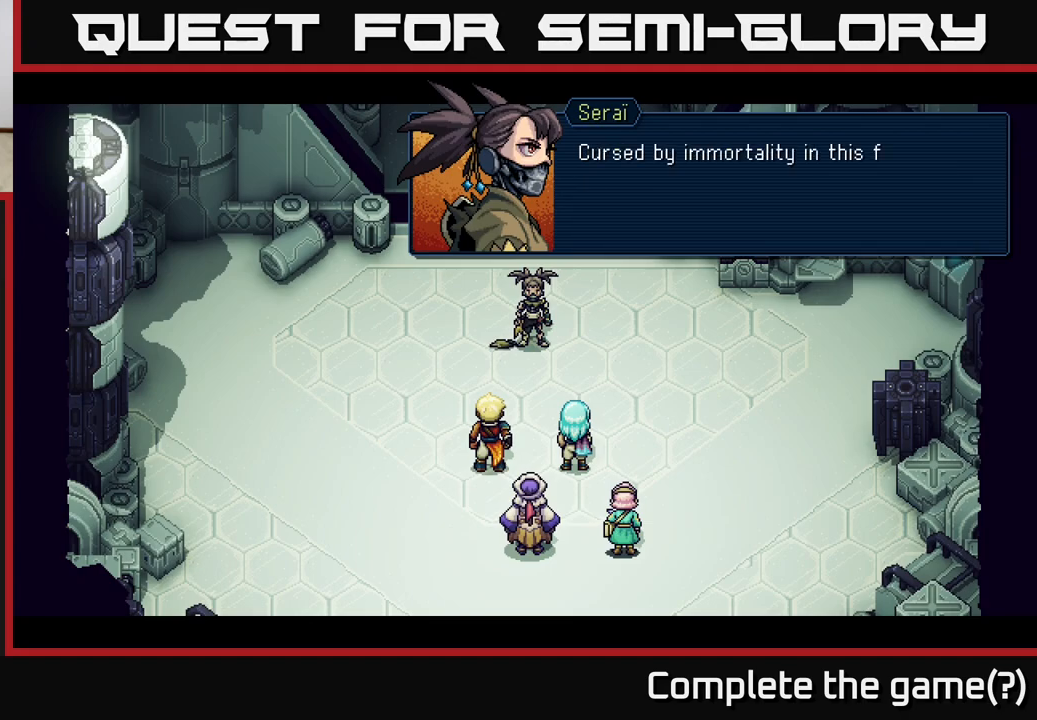
{"buttons": [], "left_stick": "center", "right_stick": "center", "events": []}
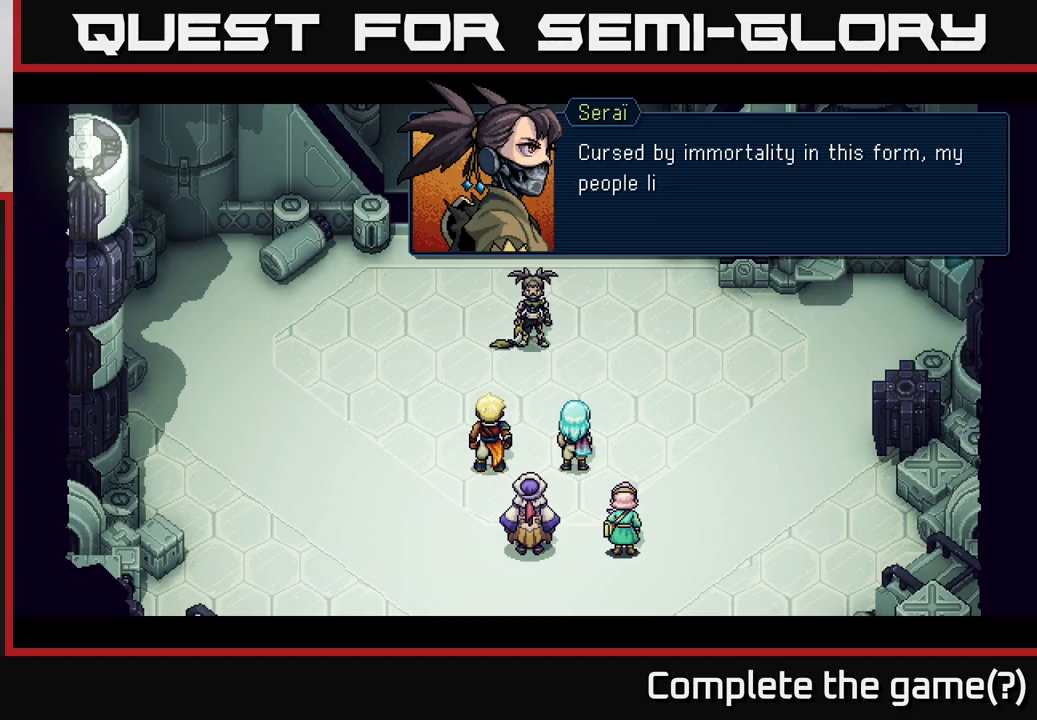
{"buttons": [], "left_stick": "center", "right_stick": "center", "events": []}
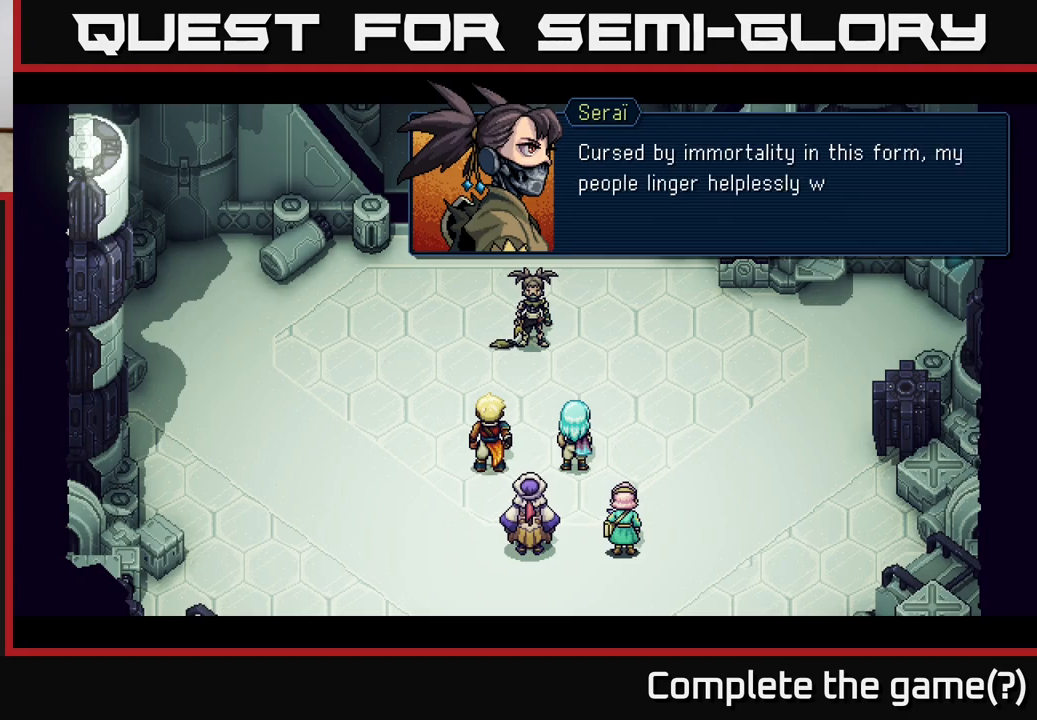
{"buttons": ["A"], "left_stick": "center", "right_stick": "center", "events": [[400, "A", "down"]]}
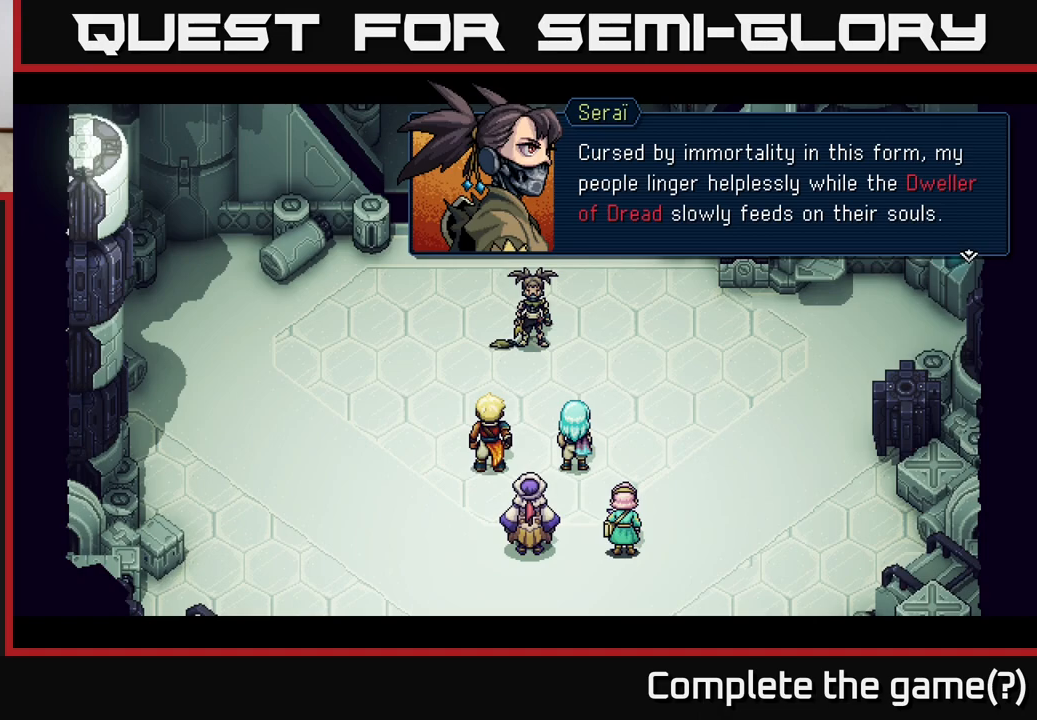
{"buttons": [], "left_stick": "center", "right_stick": "center", "events": [[83, "A", "up"]]}
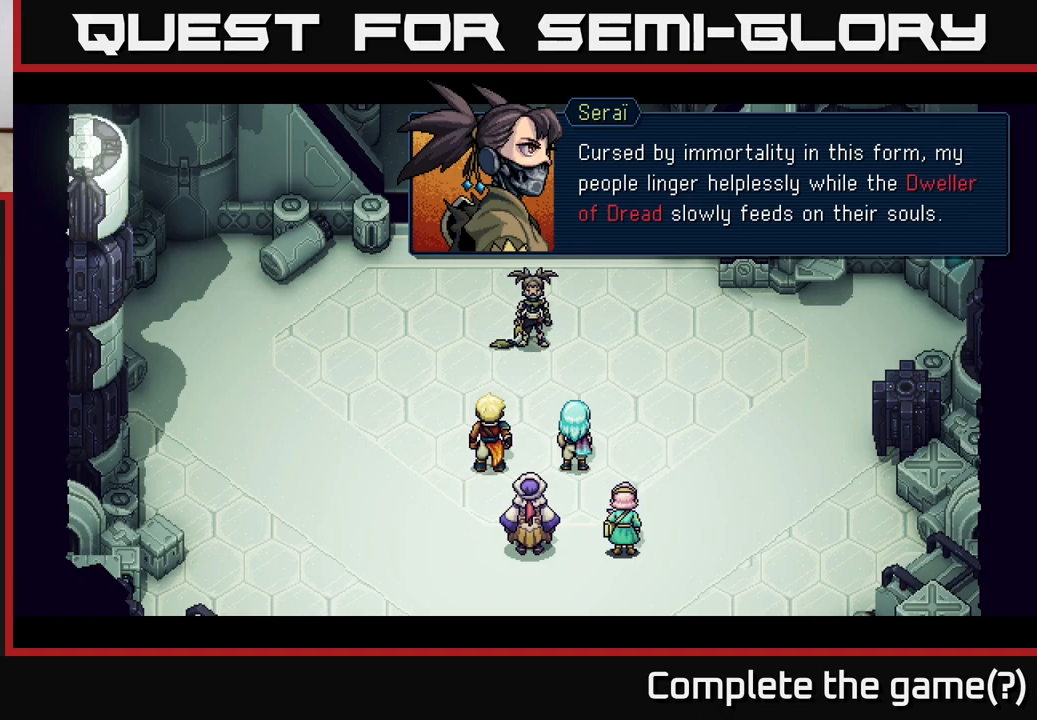
{"buttons": [], "left_stick": "center", "right_stick": "center", "events": [[233, "A", "down"], [383, "A", "up"]]}
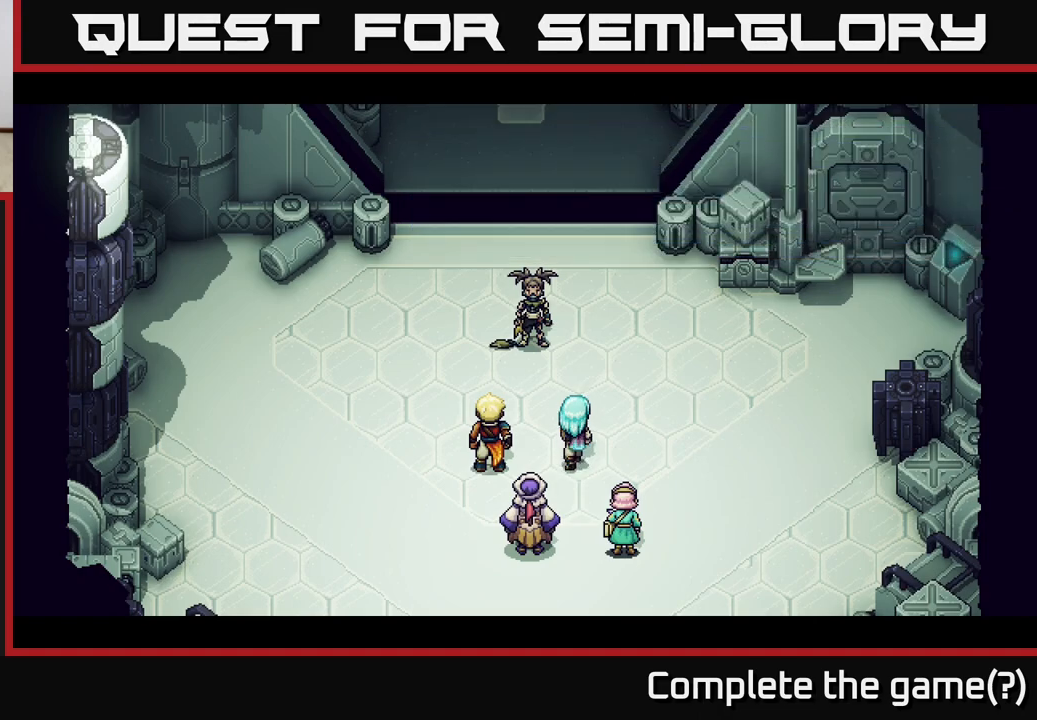
{"buttons": [], "left_stick": "center", "right_stick": "center", "events": []}
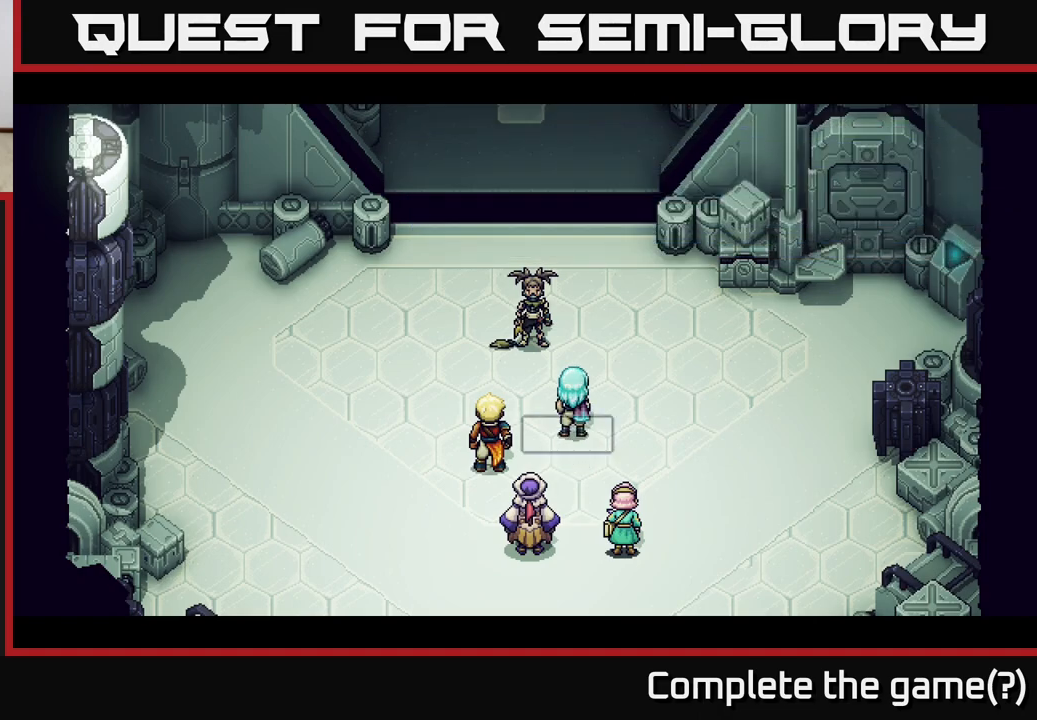
{"buttons": [], "left_stick": "center", "right_stick": "center", "events": []}
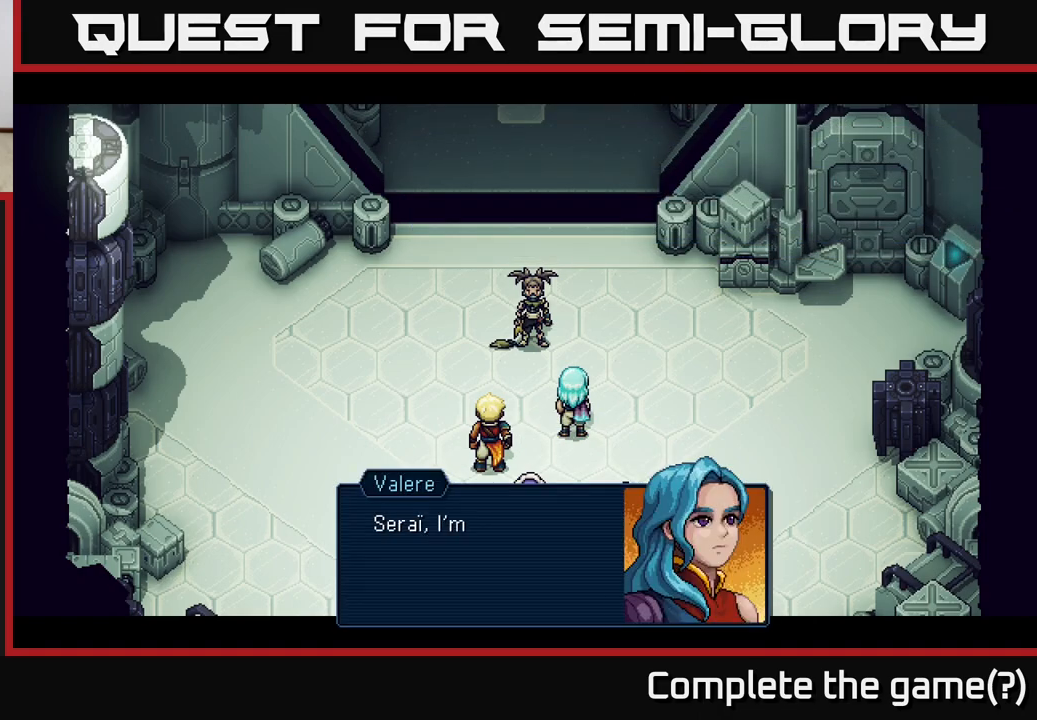
{"buttons": ["A"], "left_stick": "center", "right_stick": "center", "events": [[433, "A", "down"]]}
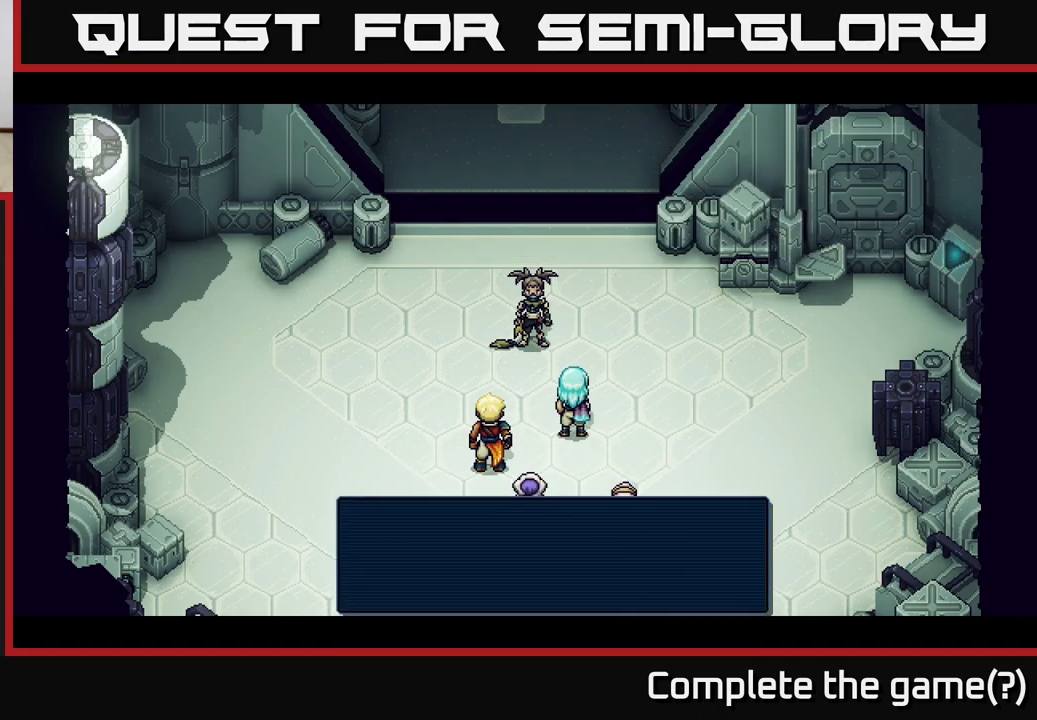
{"buttons": [], "left_stick": "center", "right_stick": "center", "events": [[50, "A", "up"]]}
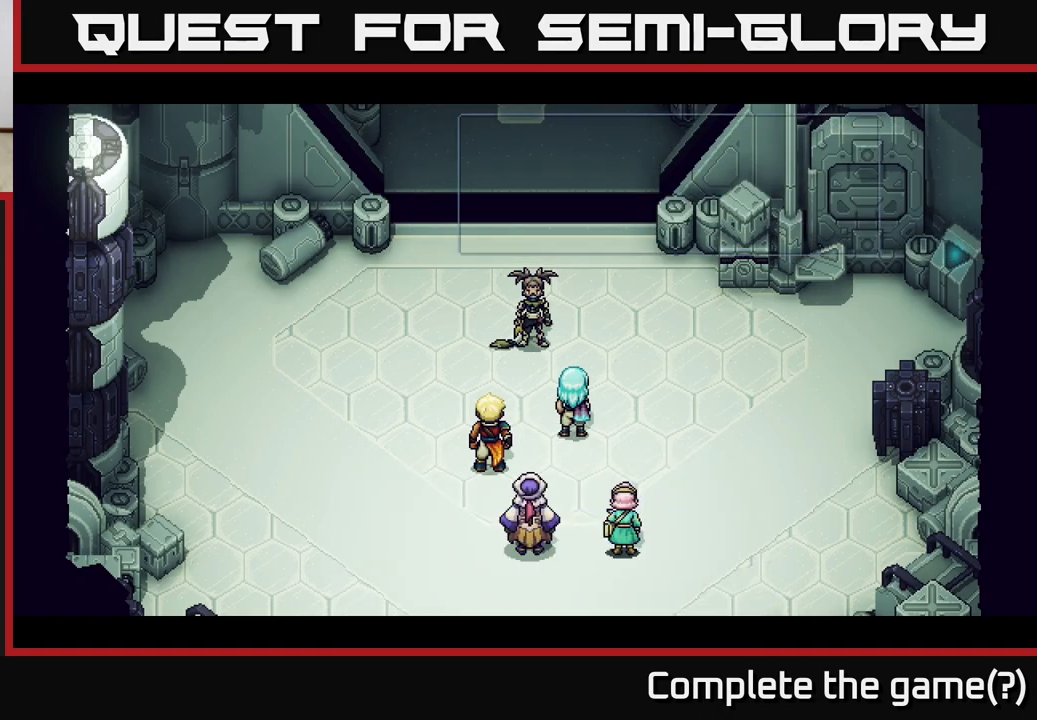
{"buttons": ["A"], "left_stick": "center", "right_stick": "center", "events": [[433, "A", "down"]]}
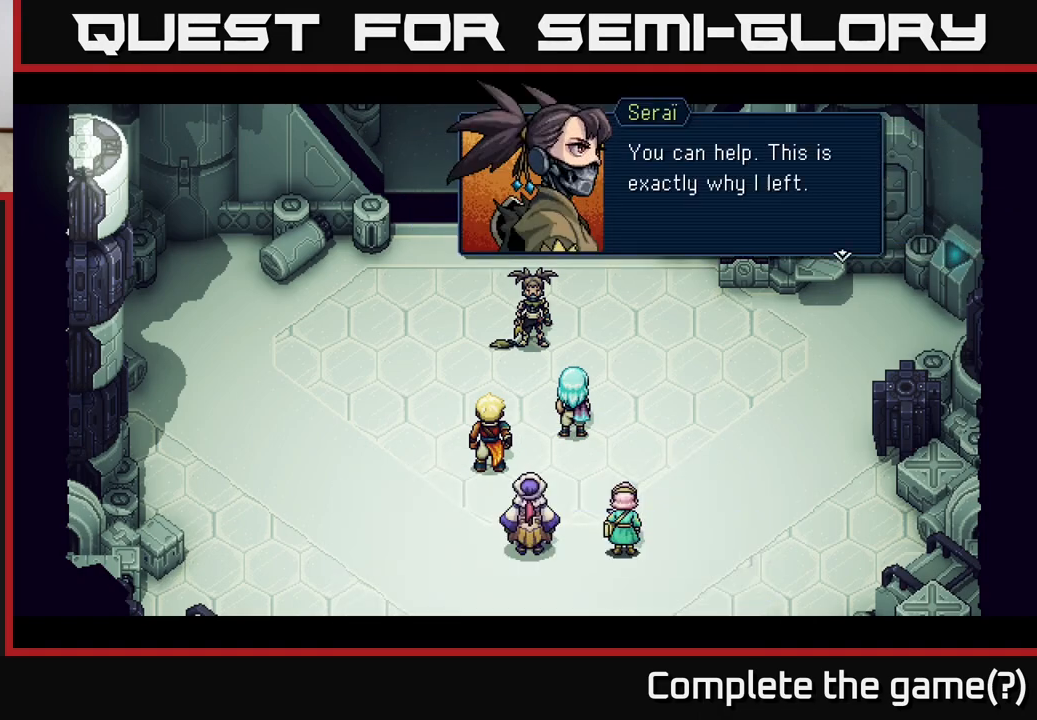
{"buttons": ["A"], "left_stick": "center", "right_stick": "center", "events": [[117, "A", "up"], [383, "A", "down"]]}
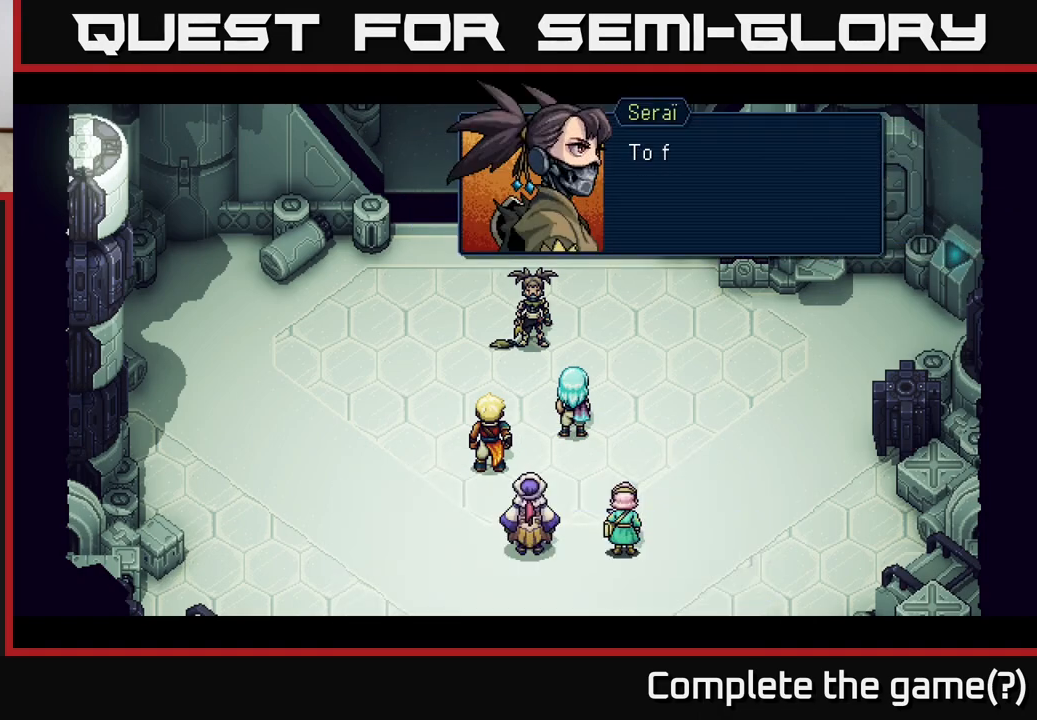
{"buttons": ["A"], "left_stick": "center", "right_stick": "center", "events": [[67, "A", "up"], [450, "A", "down"]]}
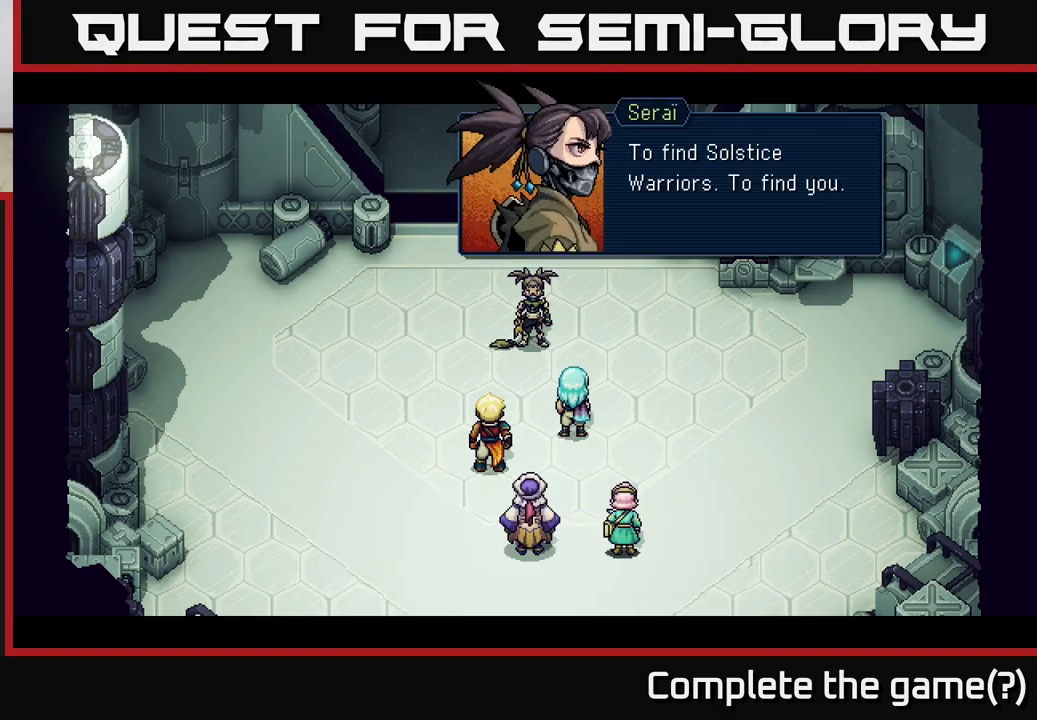
{"buttons": [], "left_stick": "center", "right_stick": "center", "events": [[133, "A", "up"]]}
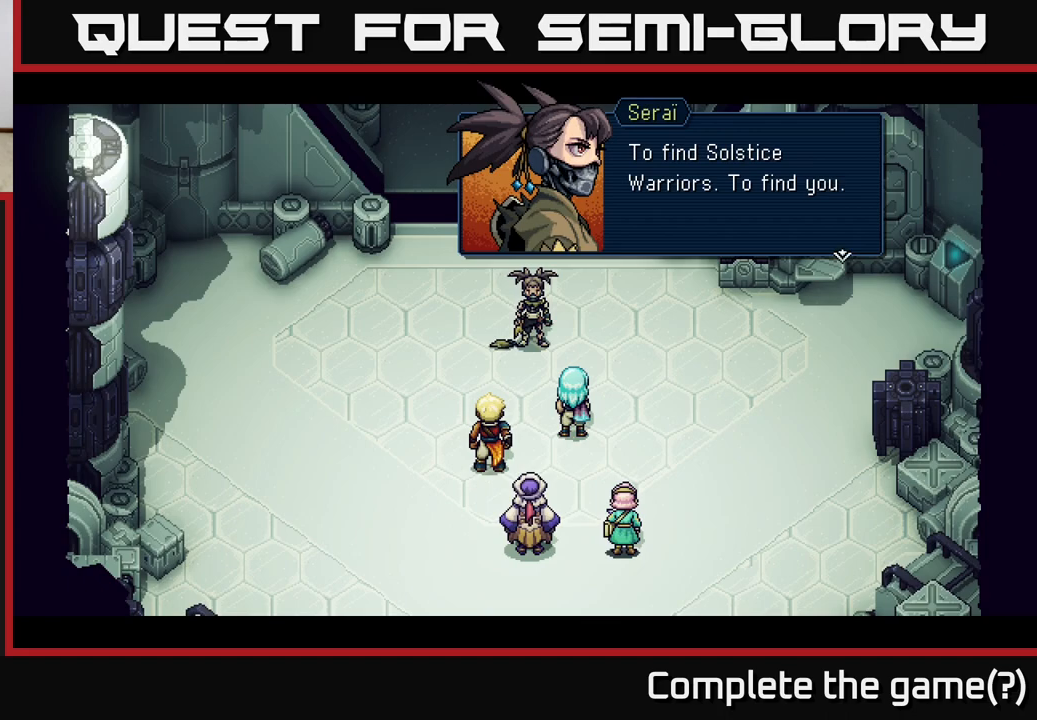
{"buttons": [], "left_stick": "center", "right_stick": "center", "events": [[33, "A", "down"], [183, "A", "up"]]}
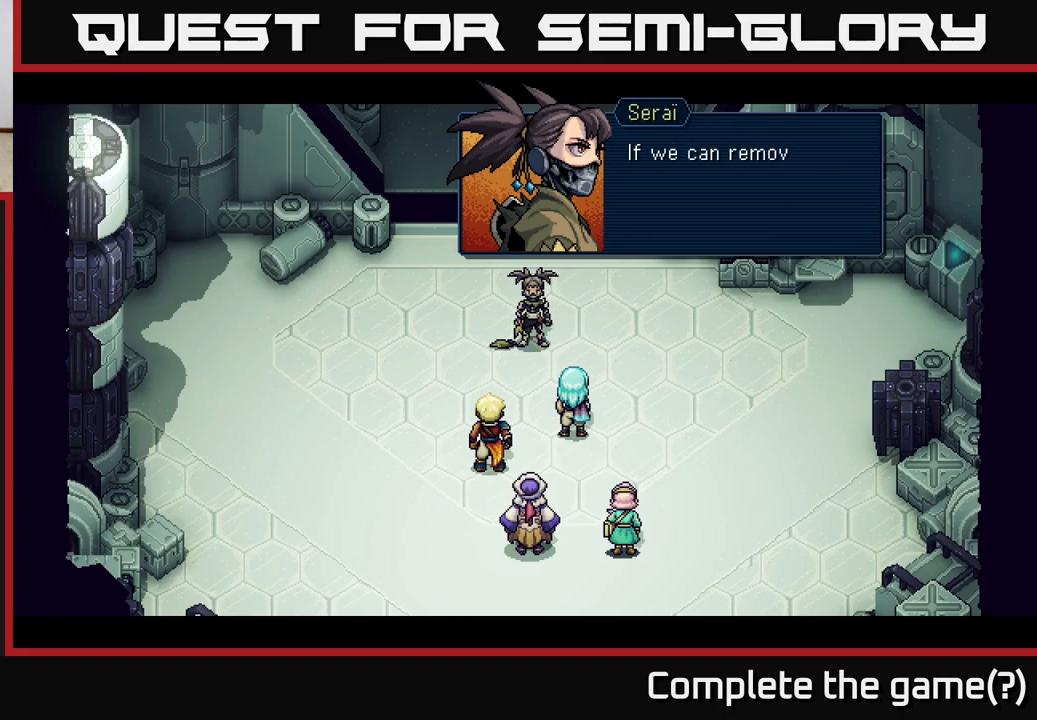
{"buttons": [], "left_stick": "center", "right_stick": "center", "events": [[50, "A", "down"], [233, "A", "up"]]}
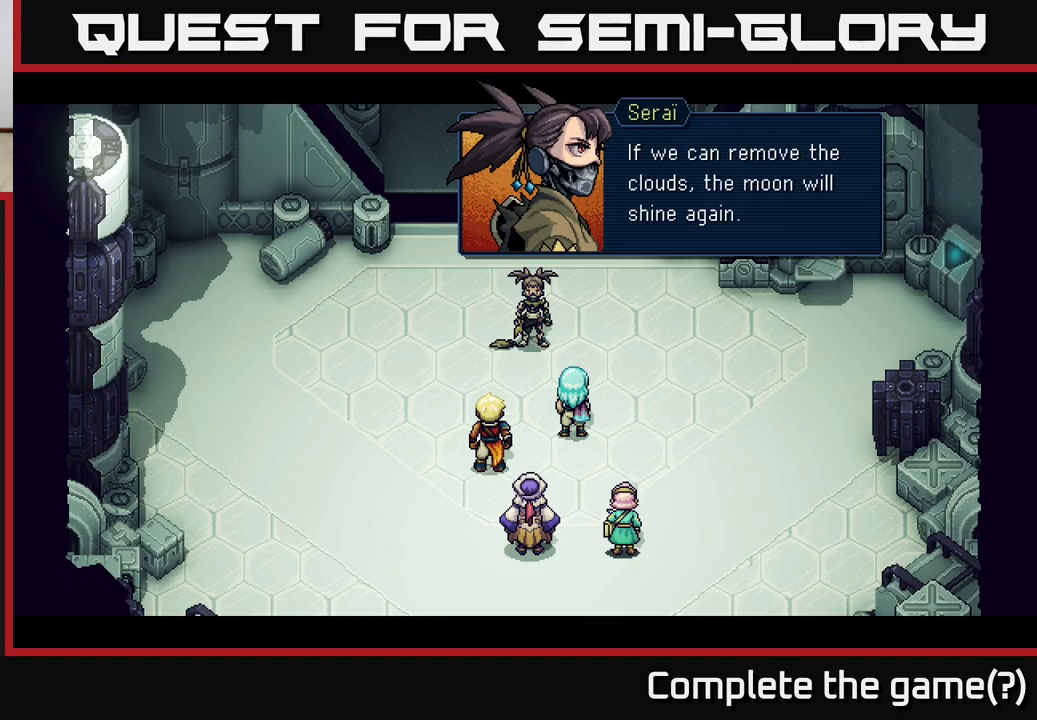
{"buttons": ["A"], "left_stick": "center", "right_stick": "center", "events": [[433, "A", "down"]]}
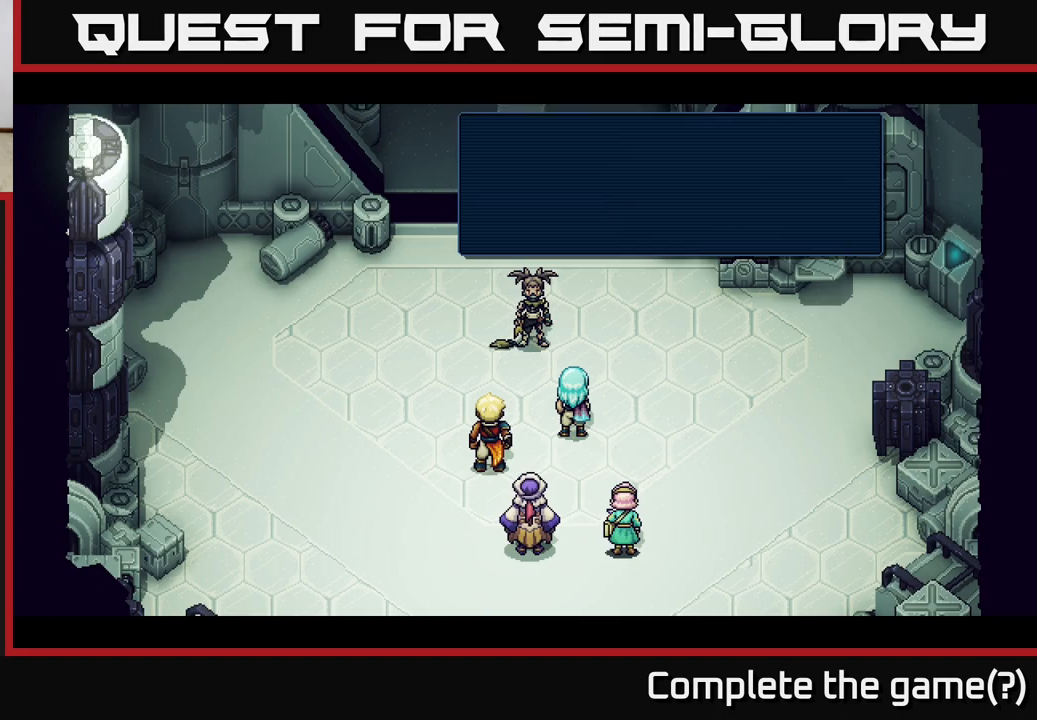
{"buttons": [], "left_stick": "center", "right_stick": "center", "events": [[67, "A", "up"]]}
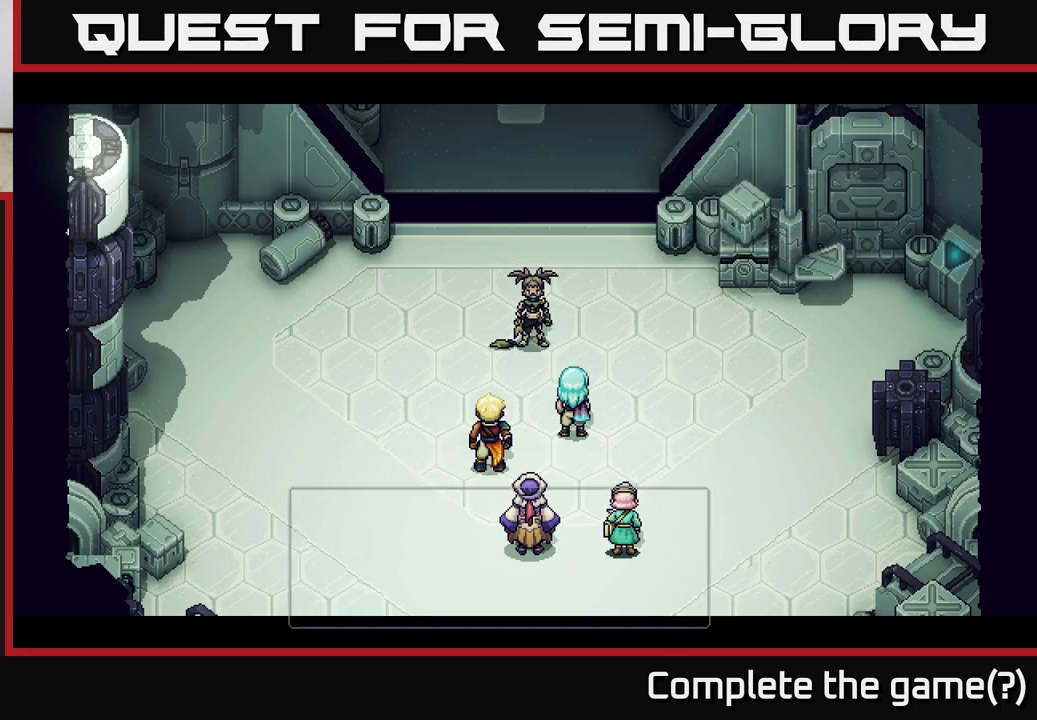
{"buttons": ["A"], "left_stick": "center", "right_stick": "center", "events": [[467, "A", "down"]]}
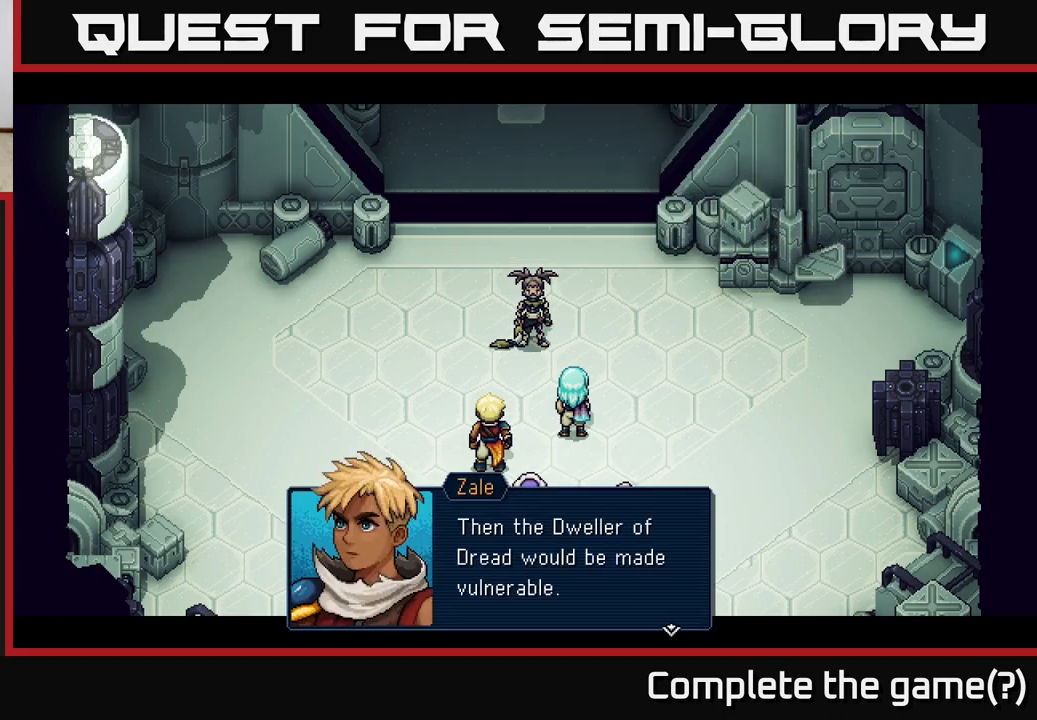
{"buttons": [], "left_stick": "center", "right_stick": "center", "events": [[83, "A", "up"], [117, "A", "down"], [133, "A", "up"]]}